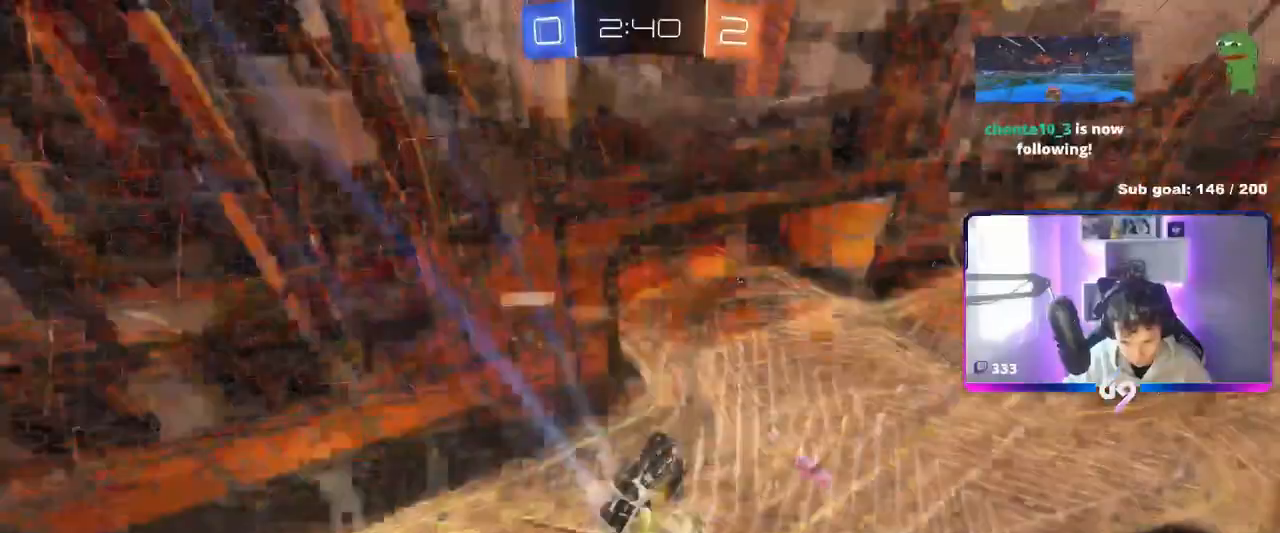
Gameplay with keyboard and mouse; each line is a JSON object with the keys and mouse buttons held at the frame after it. "events" lists presses ("down") and releases ("up") of "1", "2", "3", "4", "5", "a", "alt", "c", "caps_lock", "ctrl", "d", "e", "f", "g", "q", "r", "s", "shift", "space", "t", "tab", "v", "w", "x", "z", "mouse_left", "mouse_wheel" and "mouse_right" between this image and that frame as [ms after this image, input, new state], when the widget could be followed in between. "mouse_left", "mouse_wheel", "mouse_right" = the "left", "wheel", "right" buttons of the "mouse" list. No other keys are recorded. "wheel" means that the mouse wheel is clicked or scrolled. Not read: mouse_move.
{"keys": ["a", "shift"], "mouse": [], "events": [[100, "mouse_left", "up"], [283, "a", "down"], [333, "d", "up"], [433, "s", "up"]]}
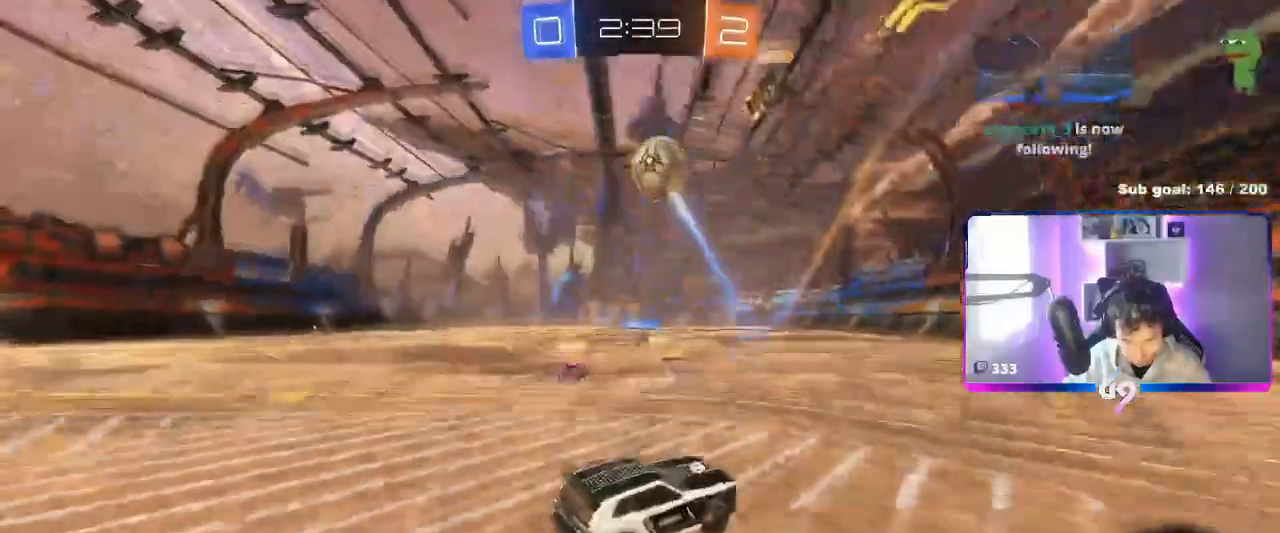
{"keys": ["a", "s"], "mouse": [], "events": [[117, "s", "down"], [117, "shift", "up"]]}
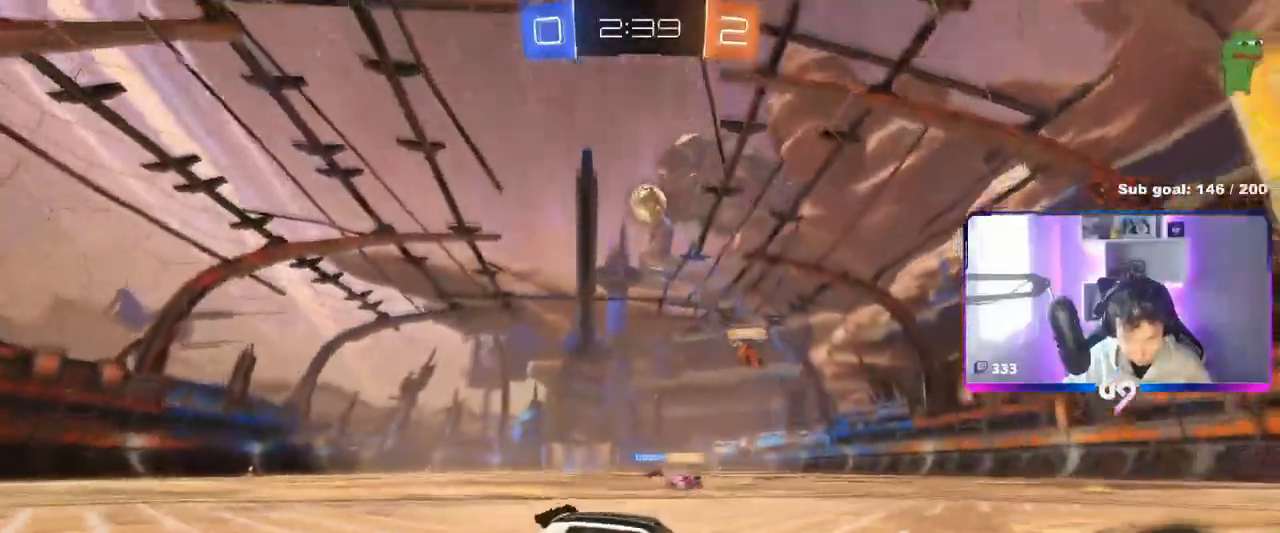
{"keys": ["d", "space"], "mouse": []}
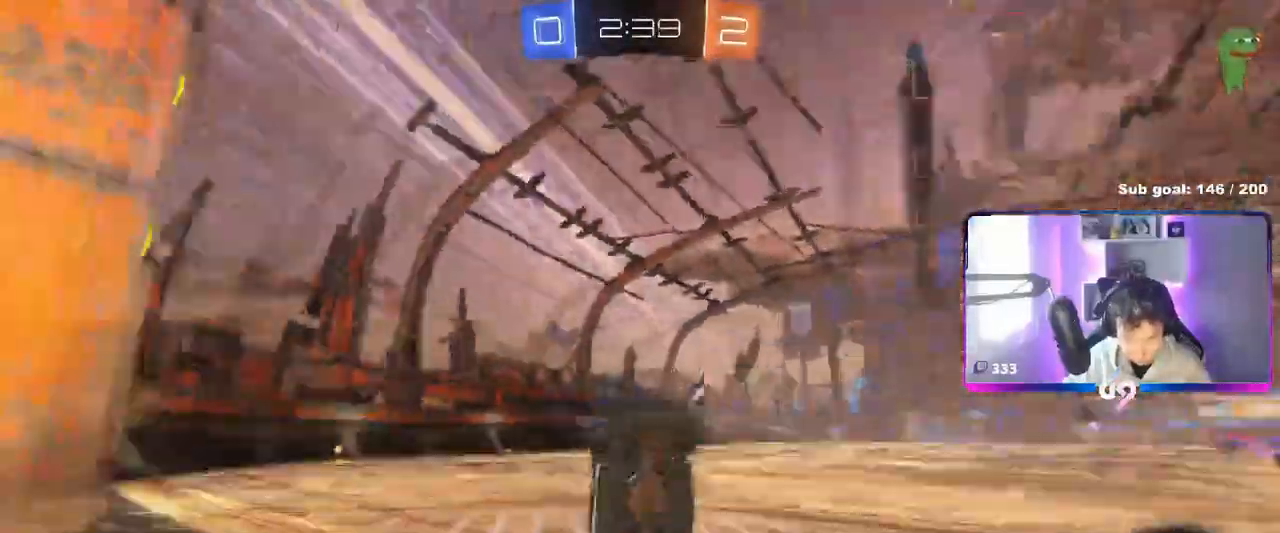
{"keys": ["d", "shift", "space", "w"], "mouse": ["left"], "events": [[50, "space", "up"], [100, "shift", "down"], [100, "w", "down"], [150, "mouse_left", "down"], [434, "space", "down"]]}
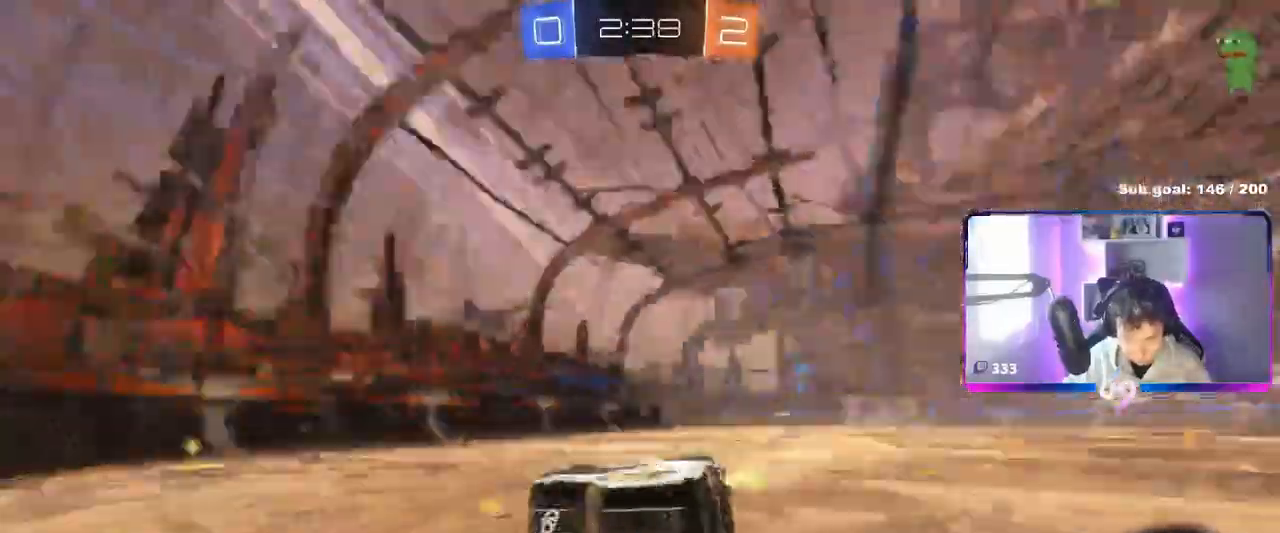
{"keys": ["a", "w"], "mouse": [], "events": [[66, "shift", "up"], [116, "space", "up"], [167, "d", "up"], [167, "mouse_left", "up"], [300, "a", "down"]]}
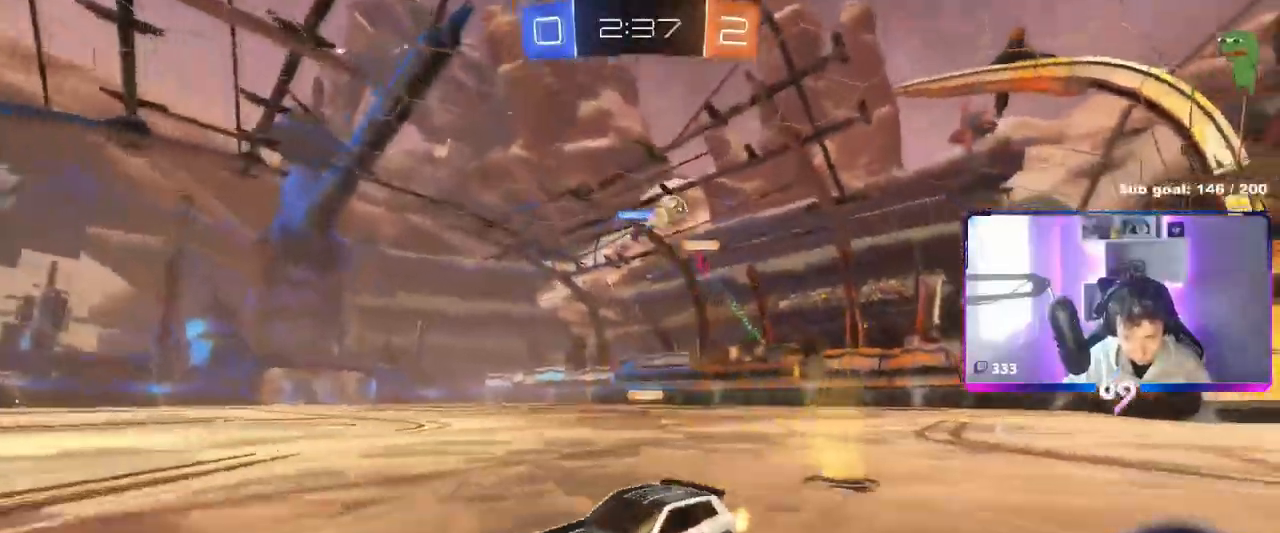
{"keys": ["d", "w"], "mouse": [], "events": [[84, "a", "up"], [184, "d", "down"], [184, "shift", "down"], [417, "shift", "up"]]}
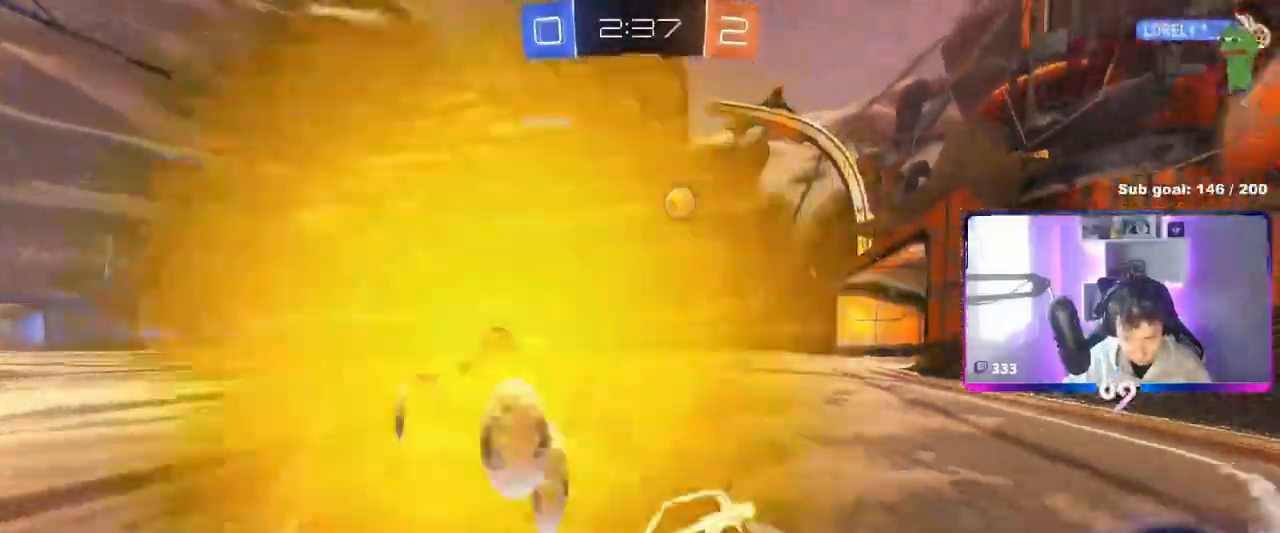
{"keys": ["d", "w"], "mouse": ["left"], "events": [[16, "mouse_left", "down"]]}
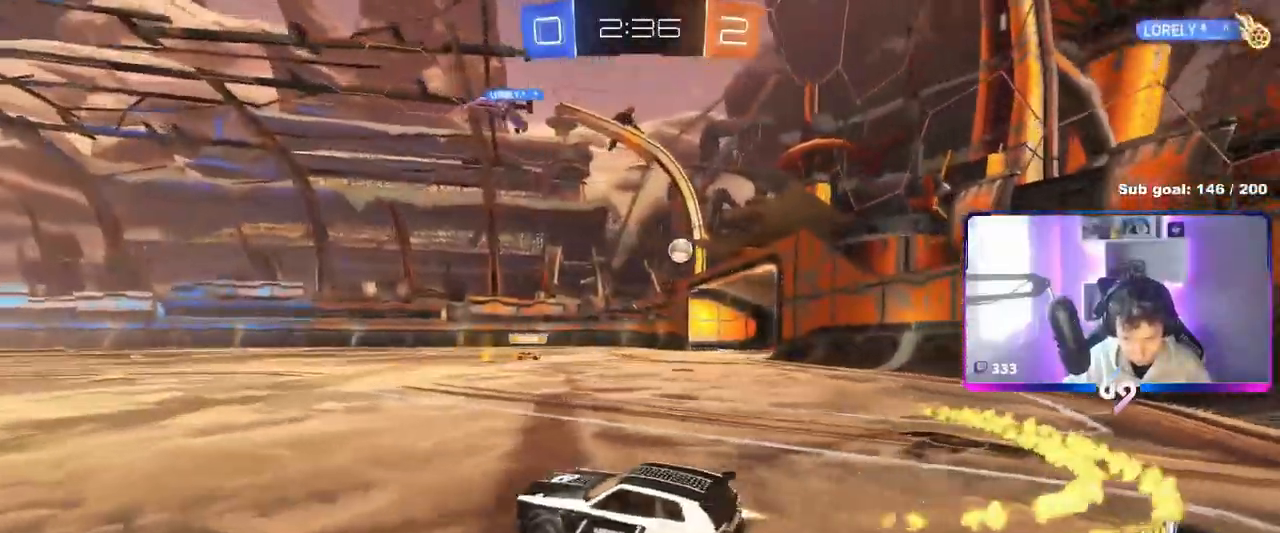
{"keys": ["a", "s", "shift"], "mouse": ["left"], "events": [[117, "mouse_right", "down"], [217, "d", "up"], [217, "mouse_right", "up"], [217, "shift", "down"], [267, "a", "down"], [267, "mouse_right", "down"], [367, "s", "down"], [367, "w", "up"], [501, "mouse_right", "up"]]}
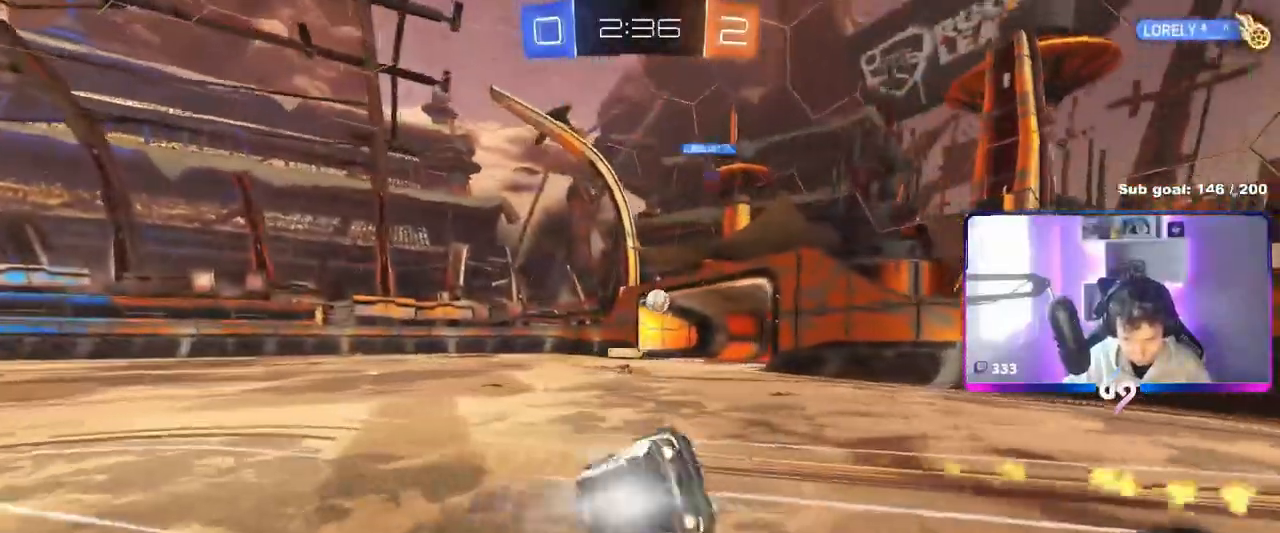
{"keys": ["a", "s", "shift"], "mouse": [], "events": [[183, "s", "up"], [283, "mouse_left", "up"], [317, "s", "down"]]}
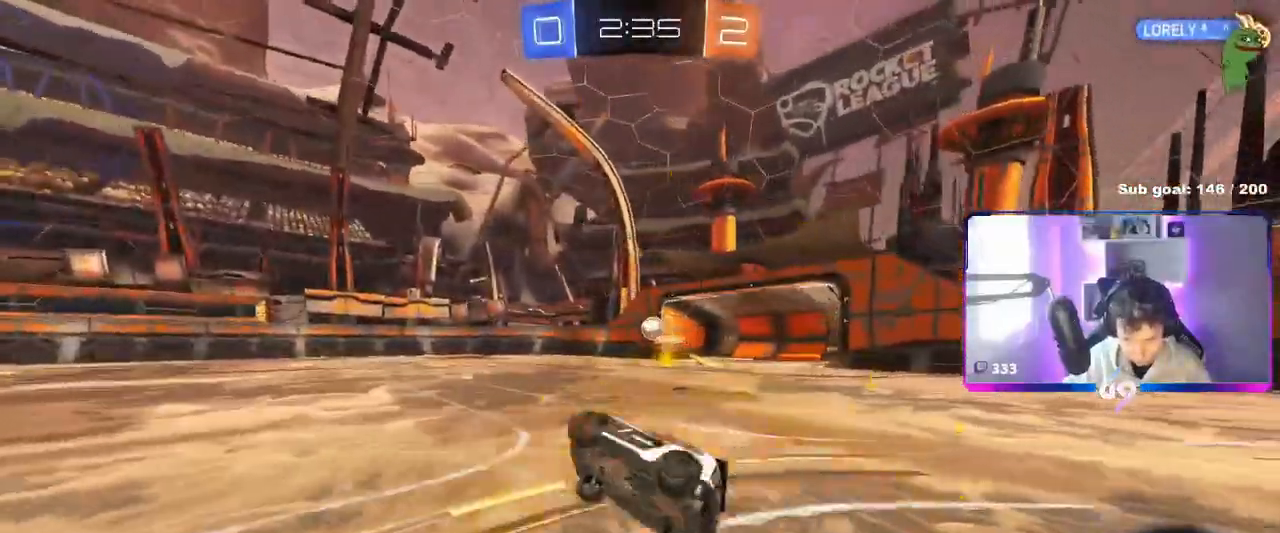
{"keys": ["d", "w"], "mouse": [], "events": [[17, "s", "up"], [100, "shift", "up"], [250, "a", "up"], [384, "w", "down"], [484, "d", "down"]]}
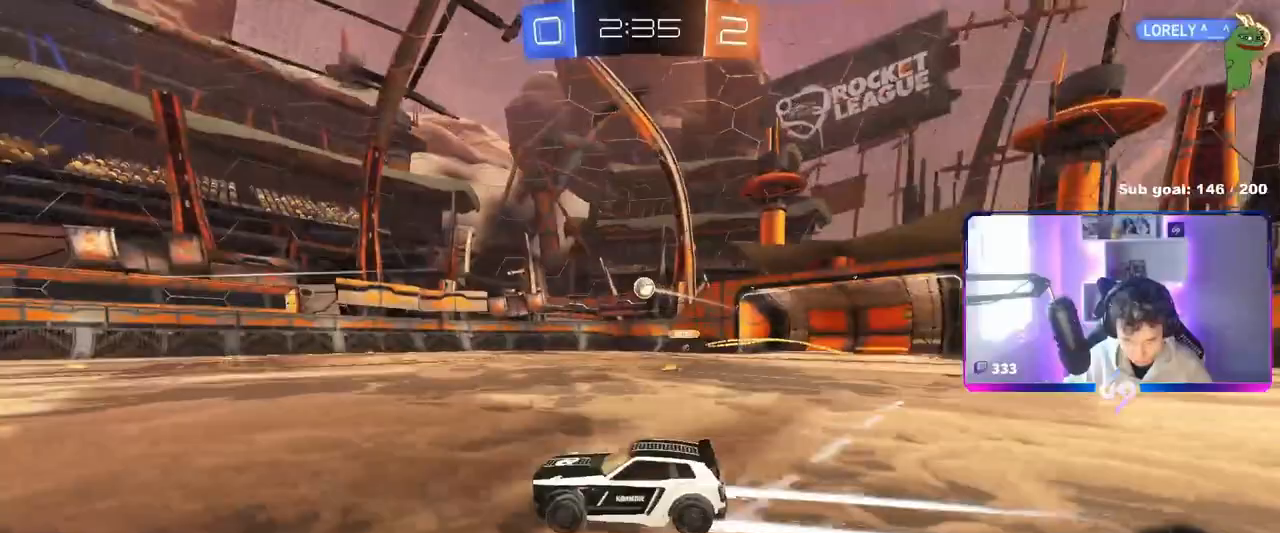
{"keys": ["w"], "mouse": [], "events": [[83, "mouse_left", "down"], [184, "d", "up"], [284, "mouse_left", "up"], [334, "d", "down"], [467, "d", "up"]]}
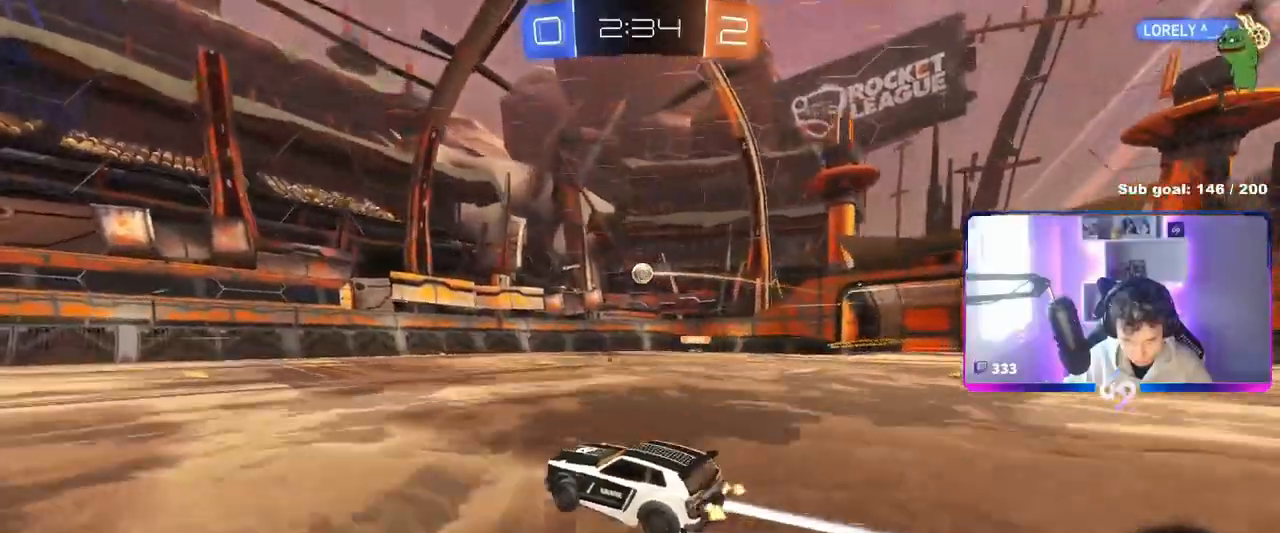
{"keys": ["w"], "mouse": [], "events": [[150, "d", "down"], [250, "d", "up"]]}
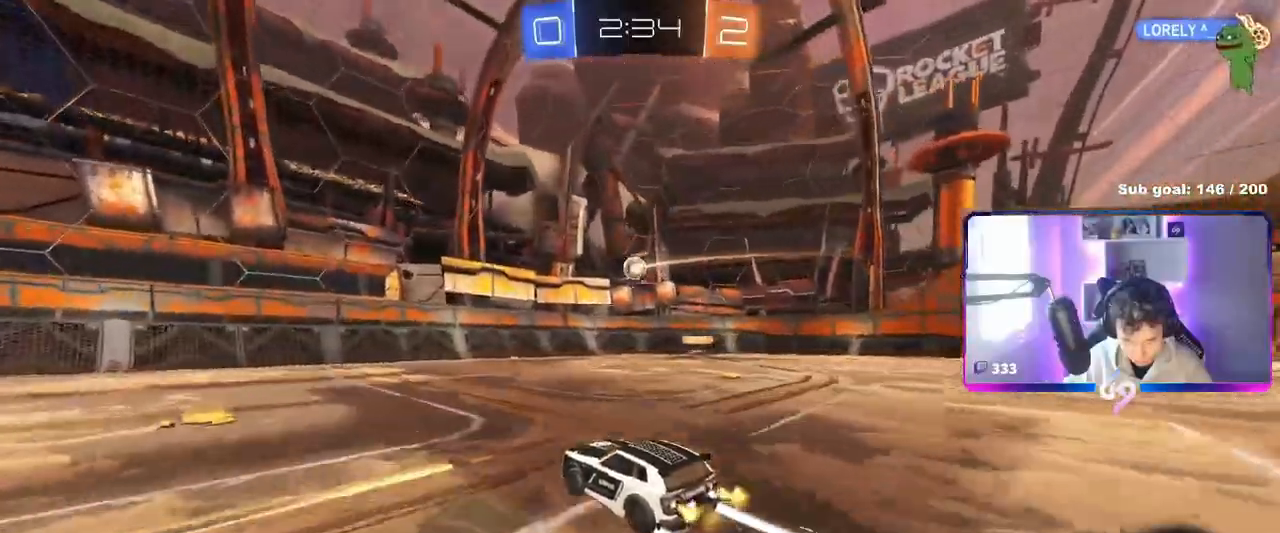
{"keys": ["a", "w"], "mouse": ["left"], "events": [[267, "a", "down"], [501, "mouse_left", "down"]]}
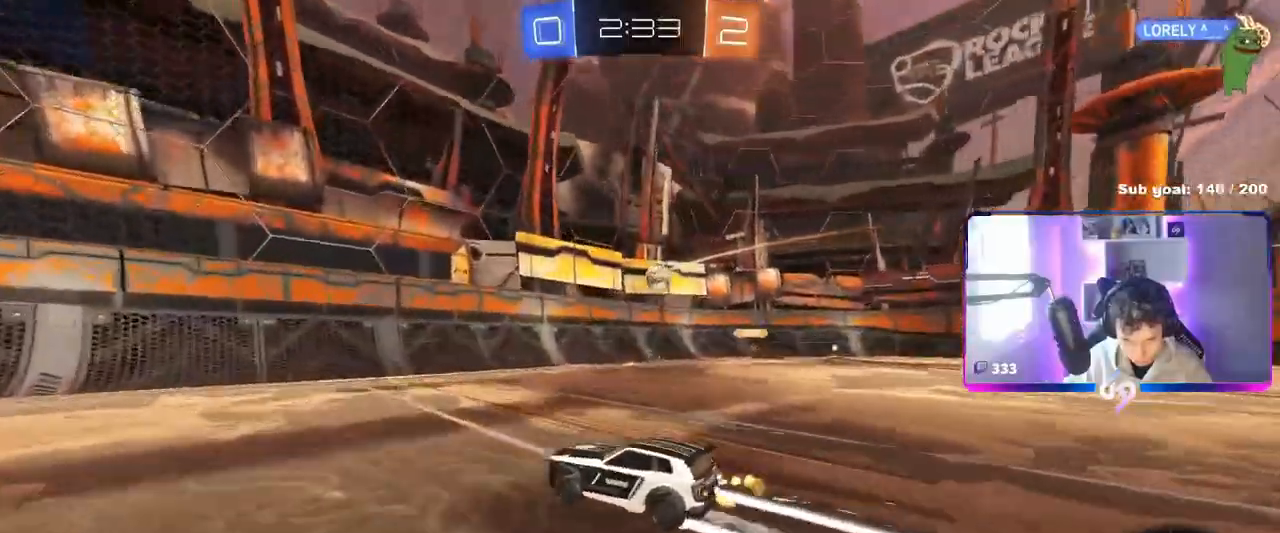
{"keys": ["a", "w"], "mouse": [], "events": [[316, "a", "up"], [367, "mouse_left", "up"], [400, "a", "down"]]}
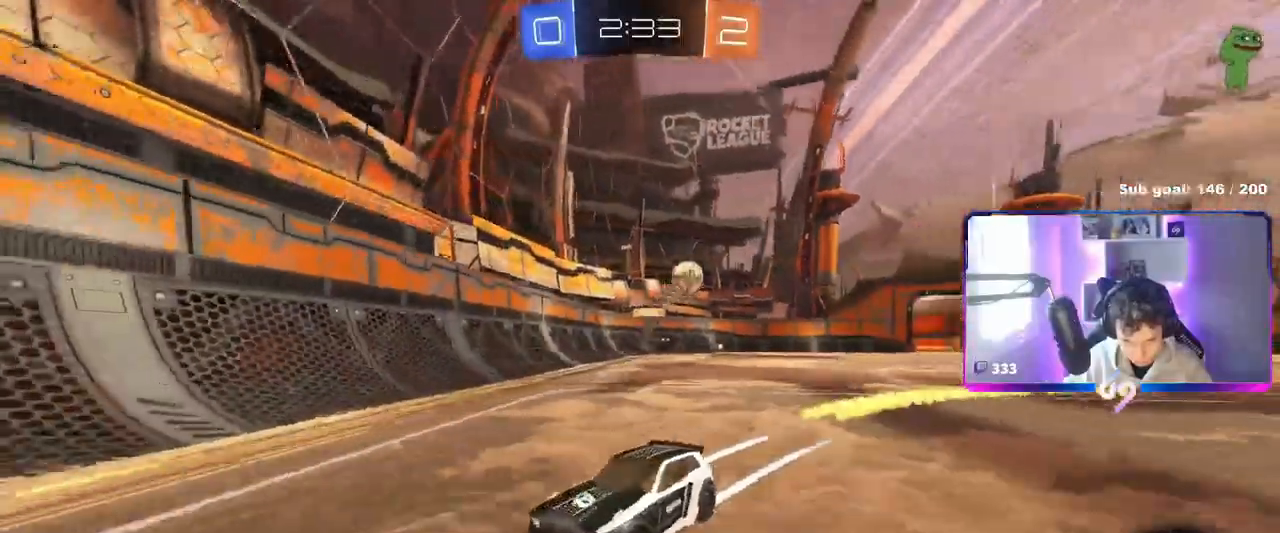
{"keys": ["a", "w"], "mouse": ["left"], "events": [[150, "a", "up"], [284, "mouse_left", "down"], [500, "a", "down"]]}
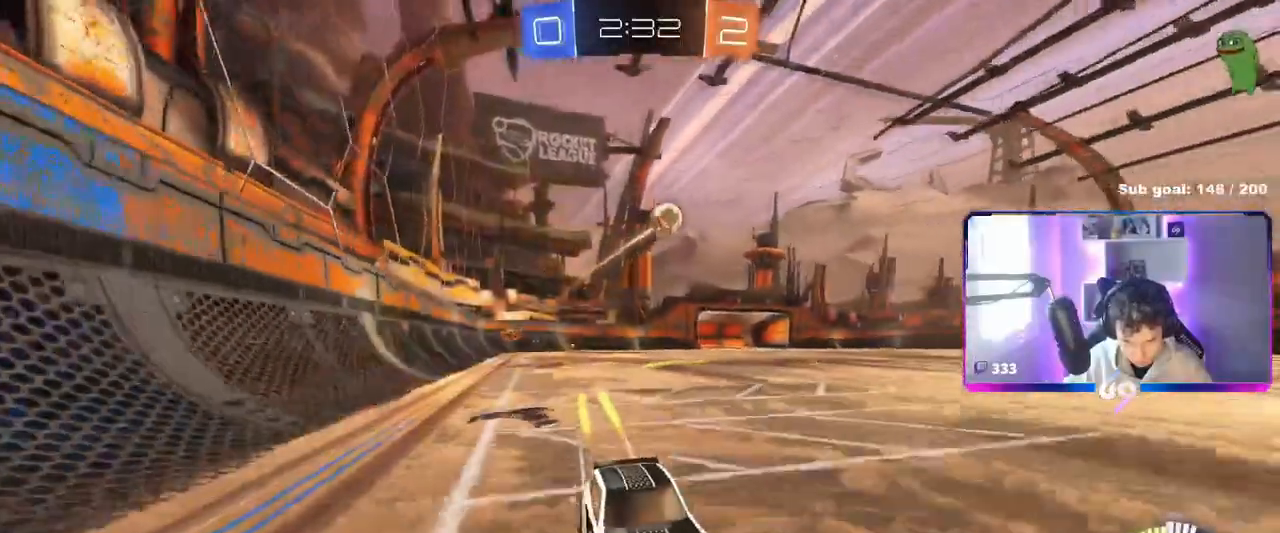
{"keys": ["a", "w"], "mouse": [], "events": [[17, "mouse_left", "up"], [167, "a", "up"], [434, "a", "down"]]}
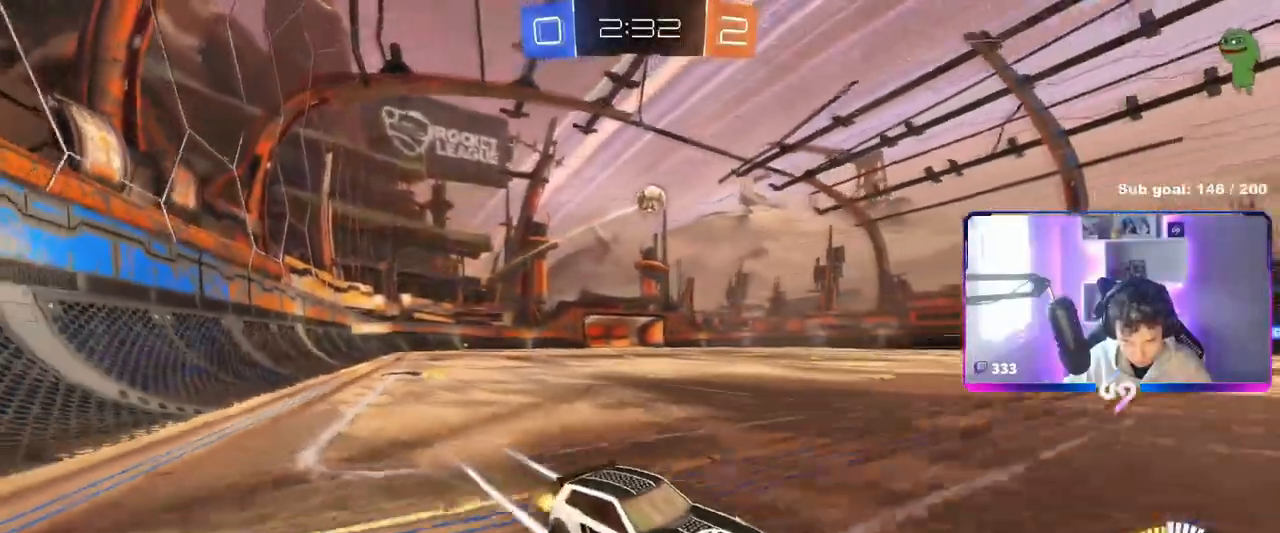
{"keys": ["a", "shift", "w"], "mouse": [], "events": [[50, "a", "up"], [300, "a", "down"], [450, "shift", "down"]]}
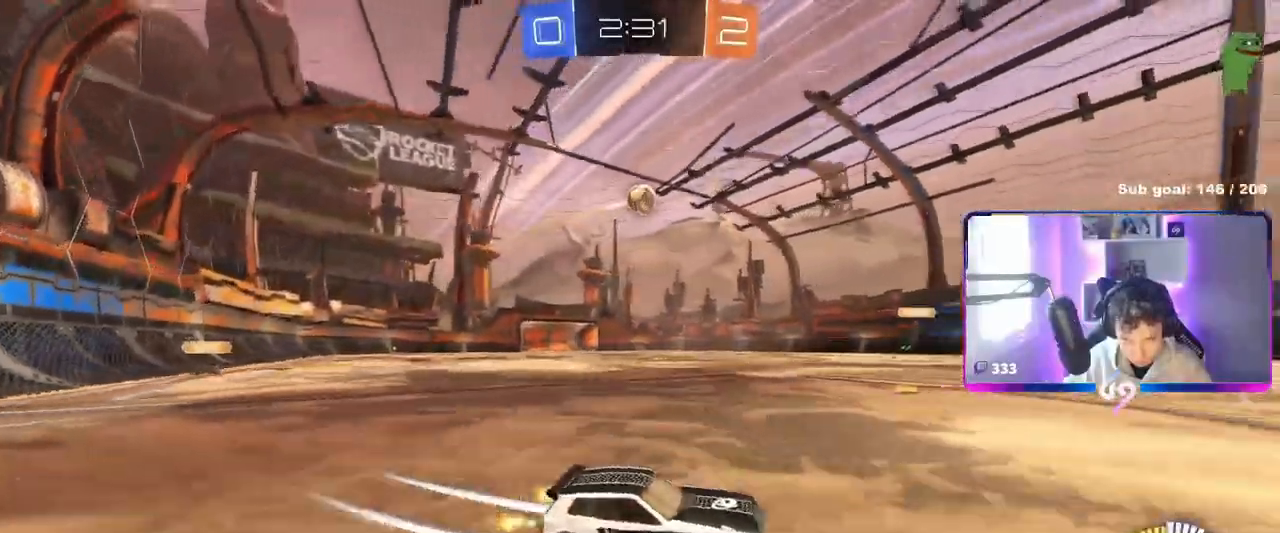
{"keys": [], "mouse": ["left", "right"], "events": [[116, "shift", "up"], [166, "w", "up"], [183, "mouse_right", "down"], [233, "d", "down"], [233, "s", "down"], [250, "a", "up"], [266, "mouse_left", "down"], [417, "d", "up"], [417, "mouse_right", "up"], [417, "s", "up"], [467, "mouse_right", "down"]]}
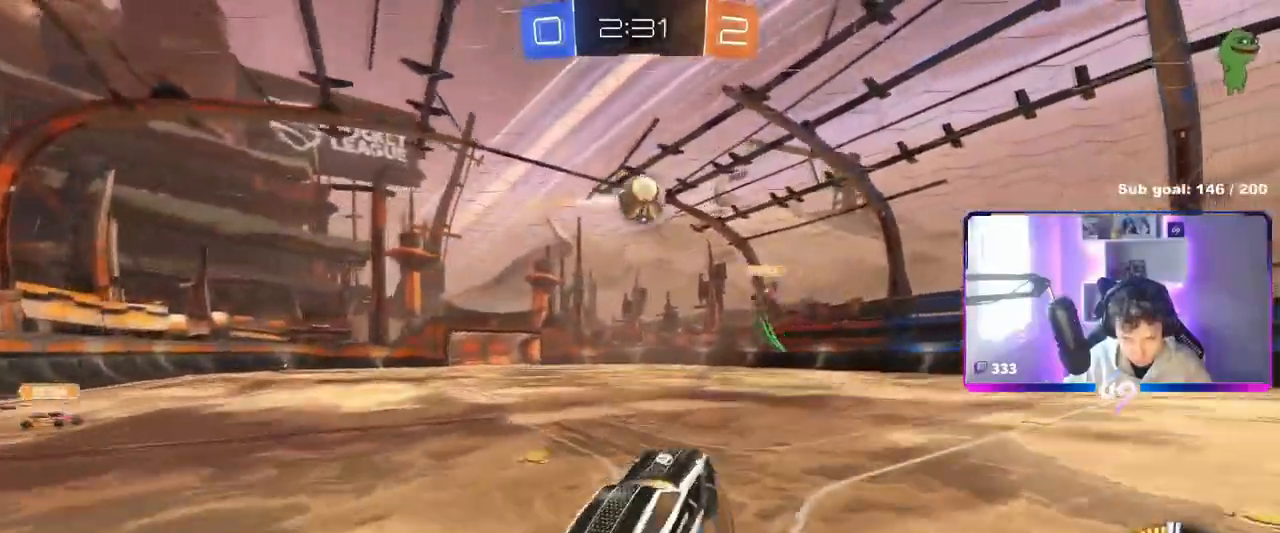
{"keys": ["d", "w"], "mouse": [], "events": [[17, "d", "down"], [17, "s", "down"], [67, "shift", "down"], [150, "mouse_right", "up"], [150, "s", "up"], [217, "shift", "up"], [350, "d", "up"], [400, "a", "down"], [400, "w", "down"], [467, "d", "down"], [467, "mouse_left", "up"], [484, "a", "up"]]}
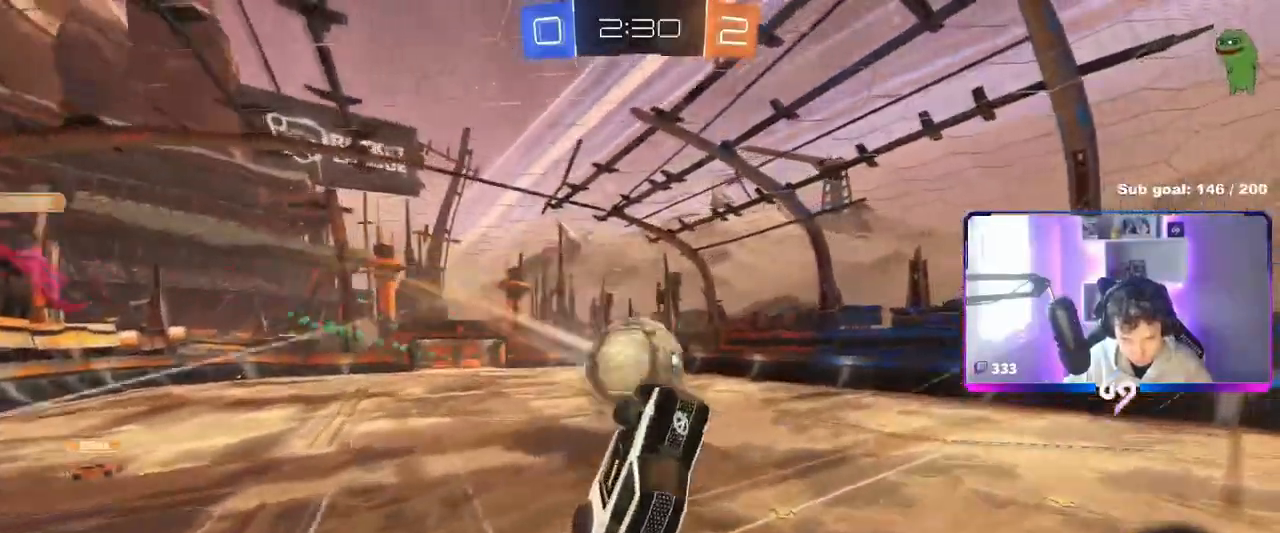
{"keys": ["a", "s"], "mouse": [], "events": [[67, "s", "down"], [67, "shift", "down"], [84, "w", "up"], [284, "shift", "up"], [317, "a", "down"], [317, "d", "up"]]}
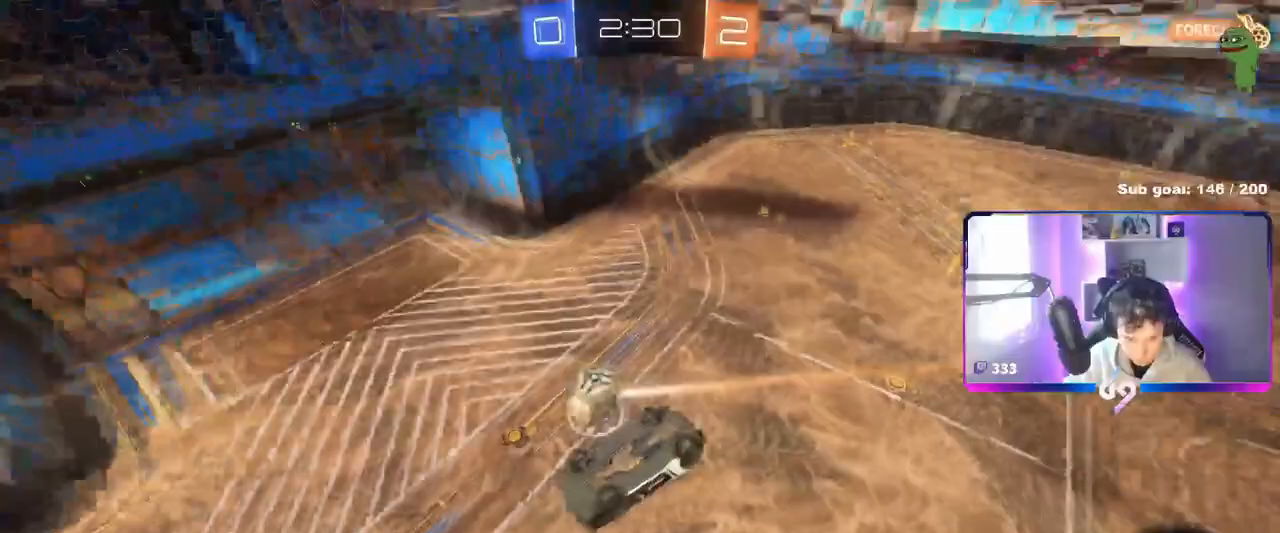
{"keys": ["a", "shift"], "mouse": [], "events": [[50, "s", "up"], [83, "shift", "down"]]}
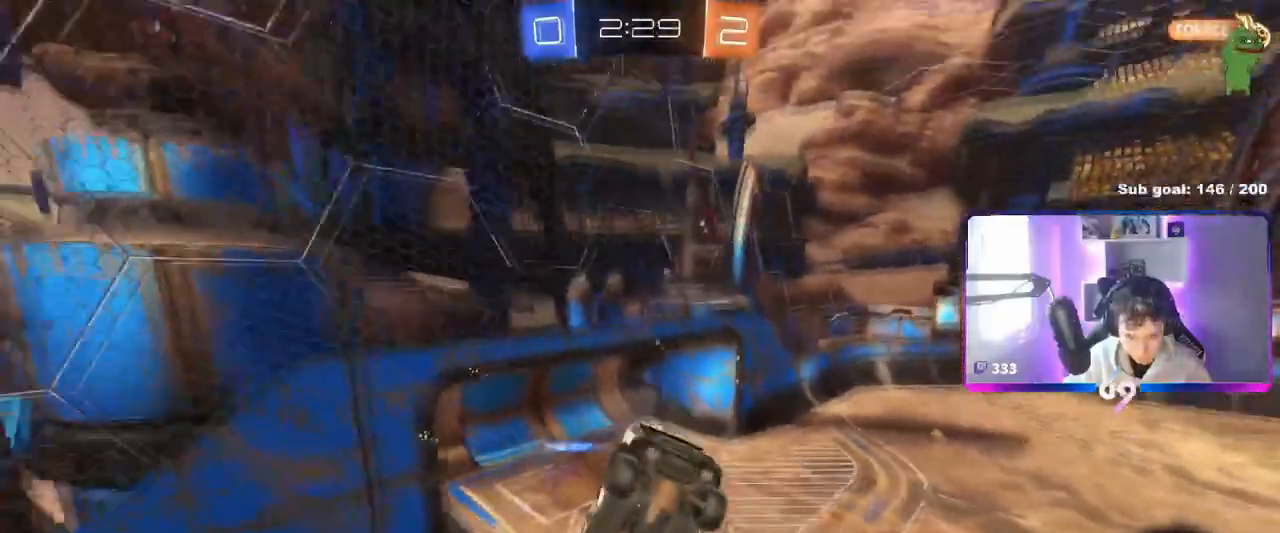
{"keys": ["d", "shift", "w"], "mouse": [], "events": [[16, "shift", "up"], [66, "a", "up"], [100, "d", "down"], [283, "d", "up"], [383, "d", "down"], [383, "shift", "down"], [433, "w", "down"]]}
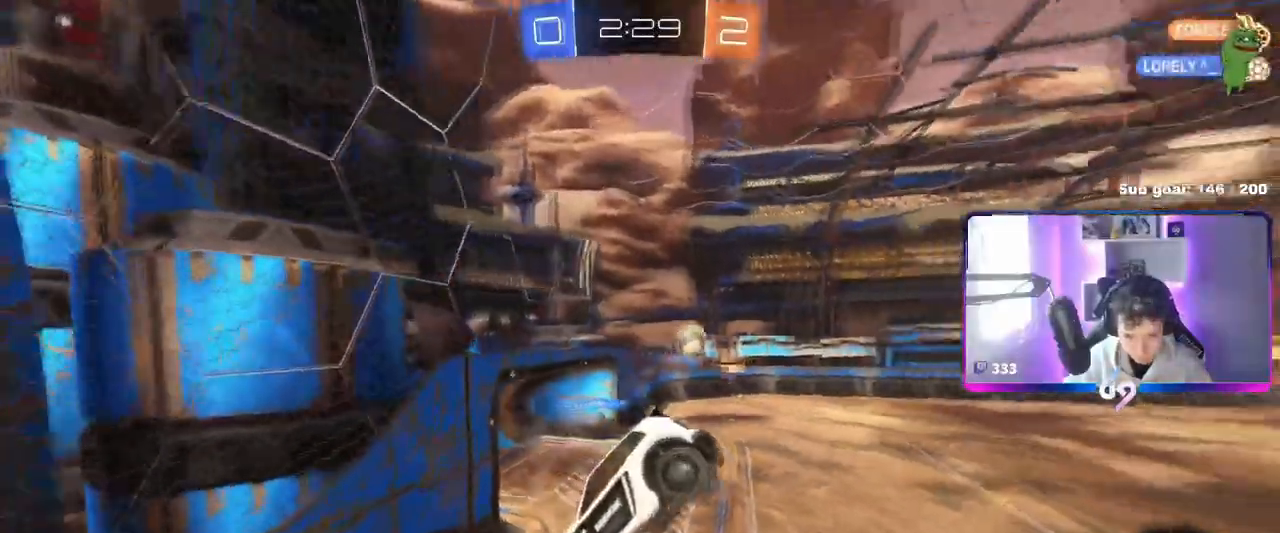
{"keys": ["w"], "mouse": ["left"], "events": [[67, "w", "up"], [117, "shift", "up"], [167, "s", "down"], [217, "shift", "down"], [250, "mouse_left", "down"], [250, "shift", "up"], [300, "s", "up"], [350, "d", "up"], [484, "w", "down"]]}
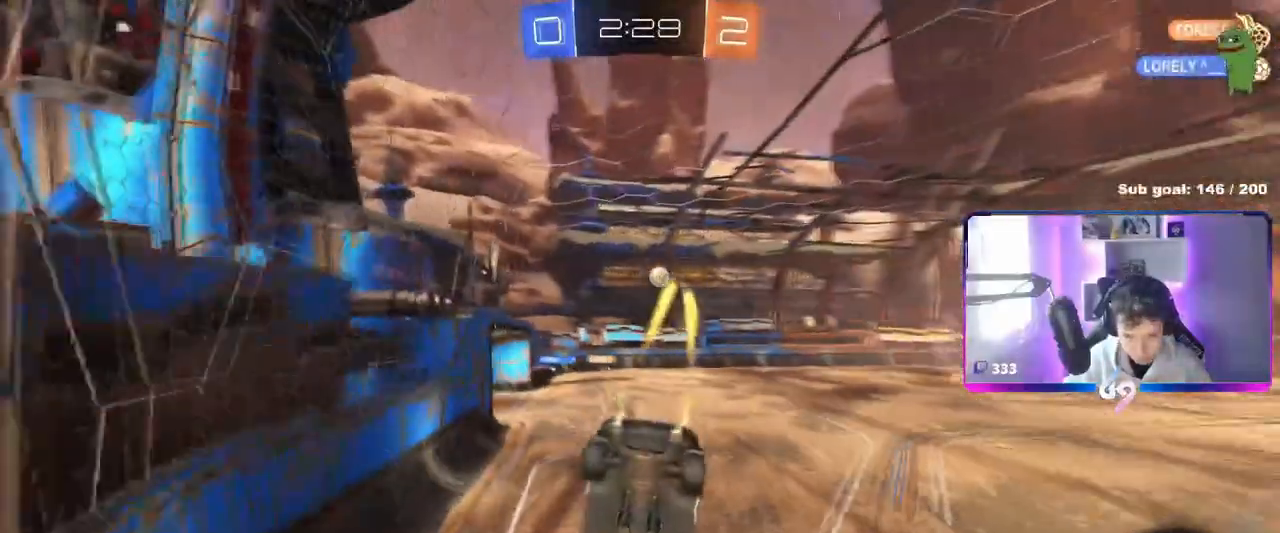
{"keys": ["a", "w"], "mouse": [], "events": [[84, "a", "down"], [284, "mouse_left", "up"], [368, "a", "up"], [468, "a", "down"]]}
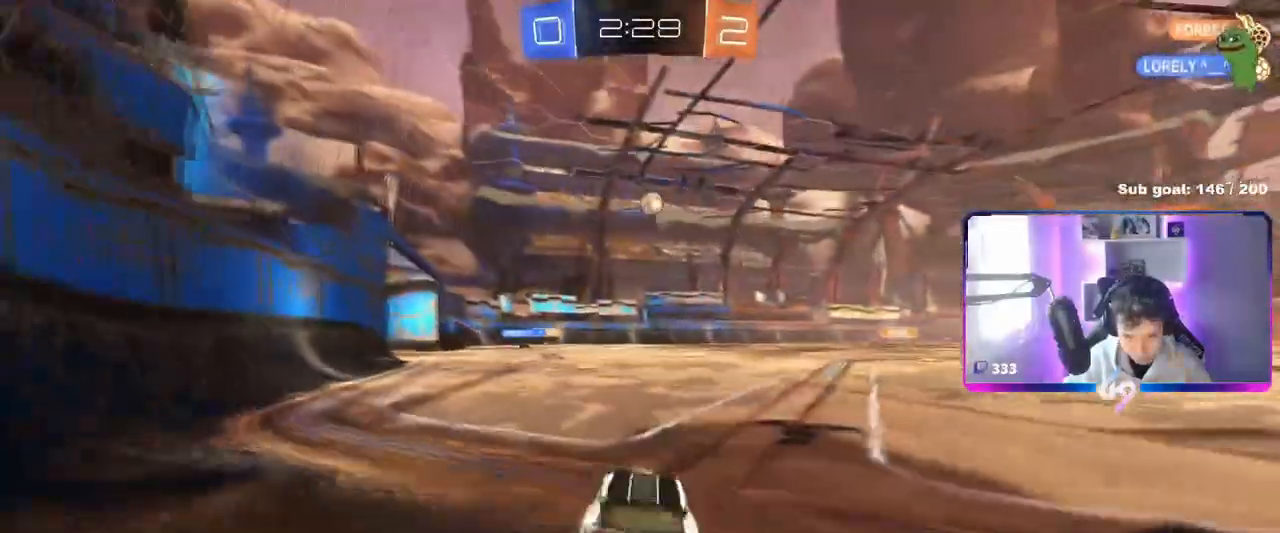
{"keys": ["a"], "mouse": ["left"], "events": [[100, "a", "up"], [100, "d", "down"], [250, "d", "up"], [250, "w", "up"], [284, "w", "down"], [334, "w", "up"], [484, "a", "down"], [484, "mouse_left", "down"]]}
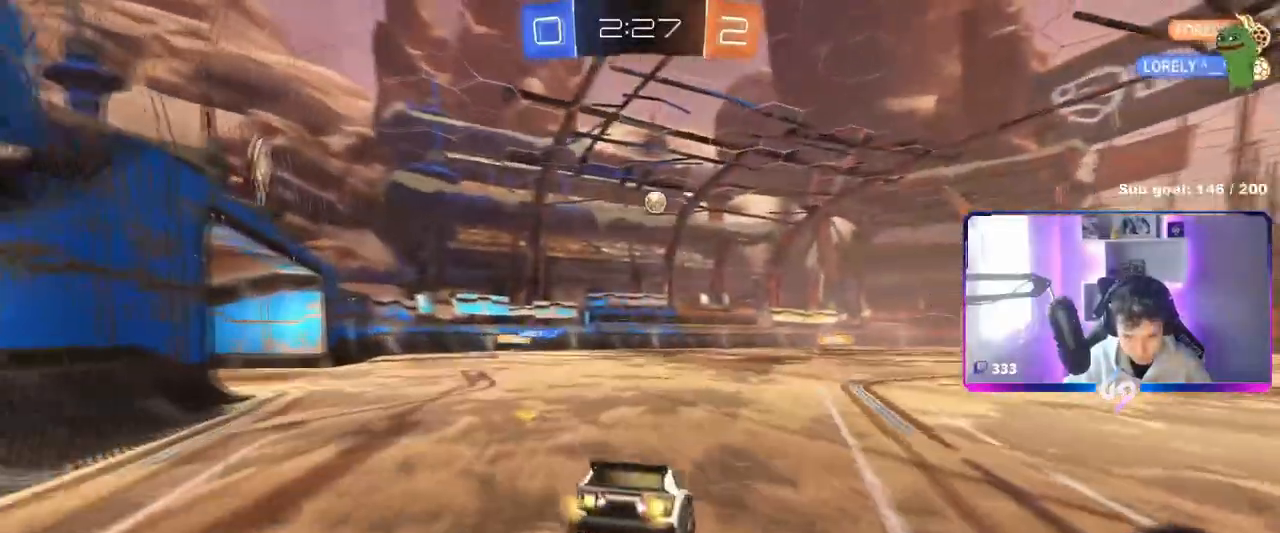
{"keys": ["w"], "mouse": [], "events": [[33, "s", "down"], [116, "mouse_left", "up"], [216, "a", "up"], [216, "d", "down"], [350, "s", "up"], [400, "d", "up"], [500, "w", "down"]]}
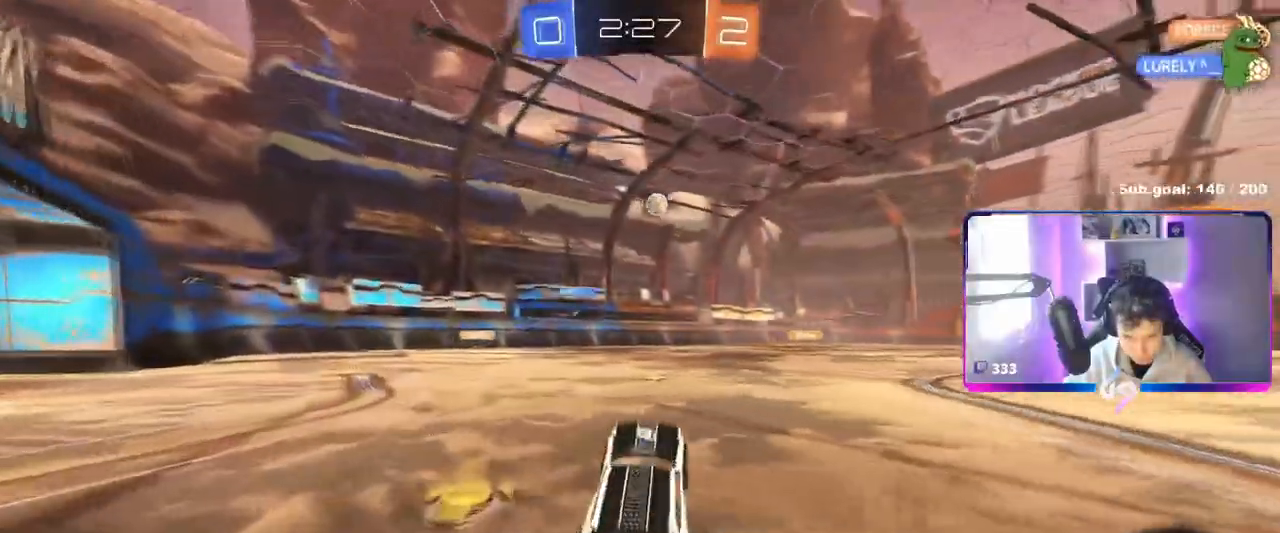
{"keys": ["w"], "mouse": [], "events": [[33, "mouse_right", "down"], [133, "mouse_left", "down"], [184, "d", "down"], [184, "mouse_right", "up"], [384, "d", "up"], [417, "mouse_left", "up"]]}
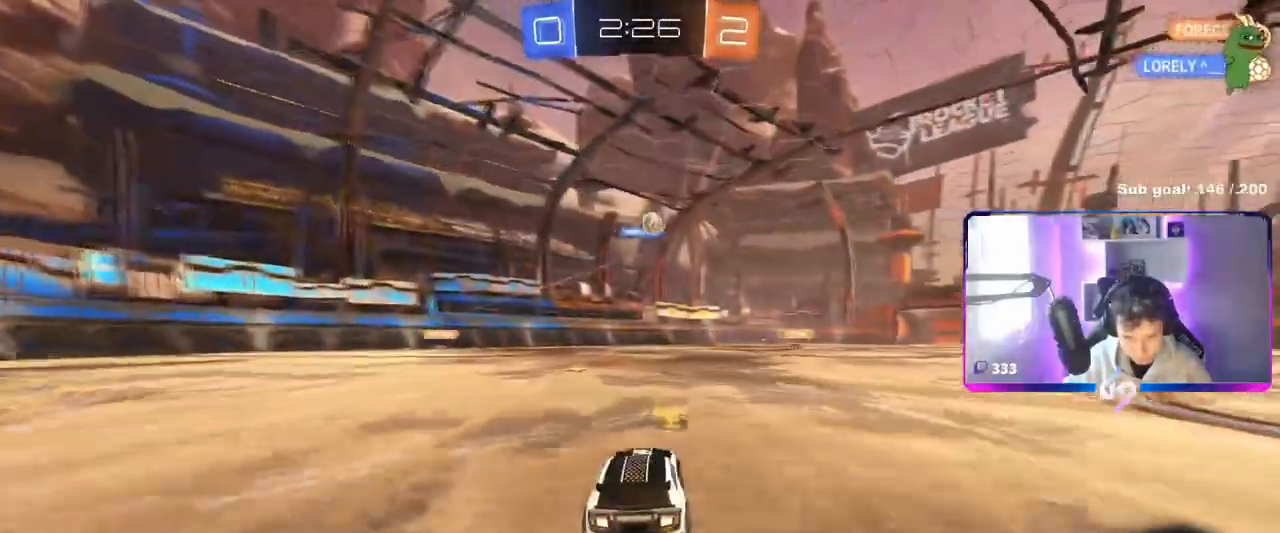
{"keys": ["d", "w"], "mouse": [], "events": [[51, "d", "down"]]}
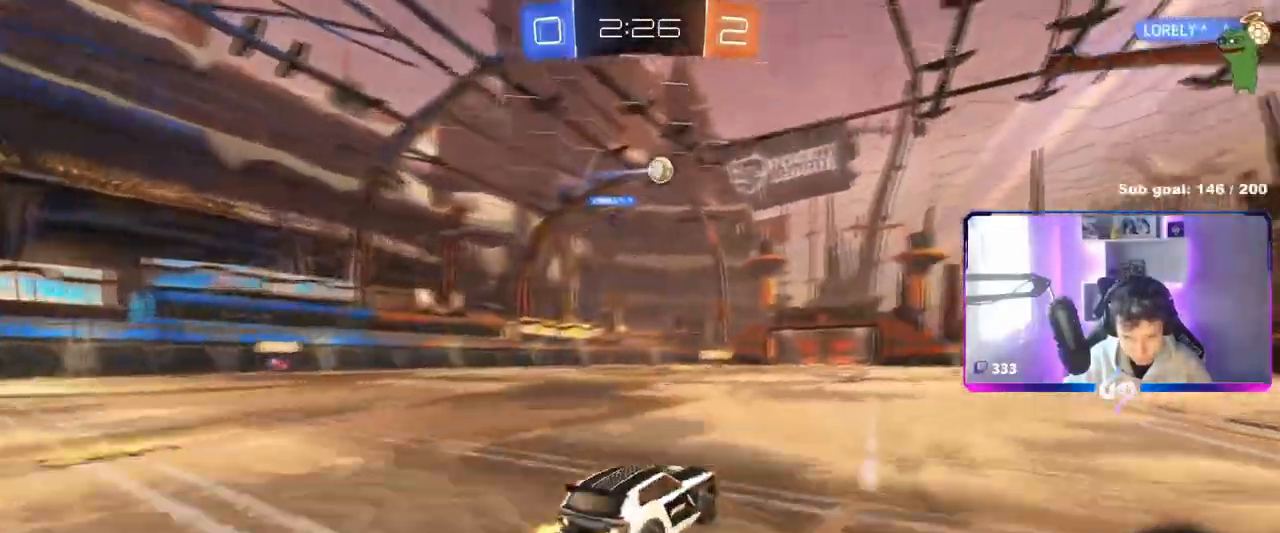
{"keys": ["w"], "mouse": [], "events": [[67, "d", "up"], [67, "mouse_right", "down"], [167, "mouse_right", "up"], [217, "mouse_right", "down"], [400, "mouse_right", "up"]]}